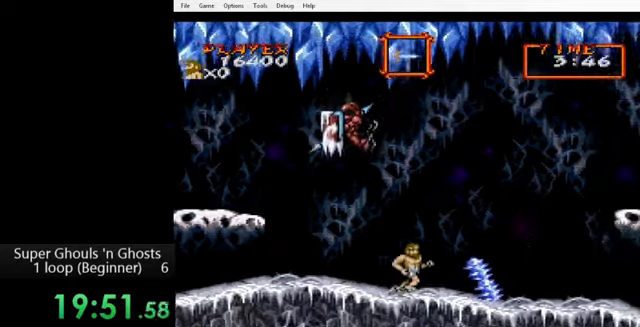
Gameplay with a controller (Nintendo layout); each line is a JSON object with the inputs held at the frame after it. "events" lists button and stick changes between this image and that frame as [ms after this image, input, new state], when the widget could be followed in between. Not read: L3 R3.
{"buttons": [], "events": [[120, "DPAD_RIGHT", "up"], [200, "A", "down"], [280, "A", "up"], [280, "Y", "down"], [360, "A", "down"], [360, "Y", "up"], [440, "A", "up"], [440, "Y", "down"], [480, "Y", "up"]]}
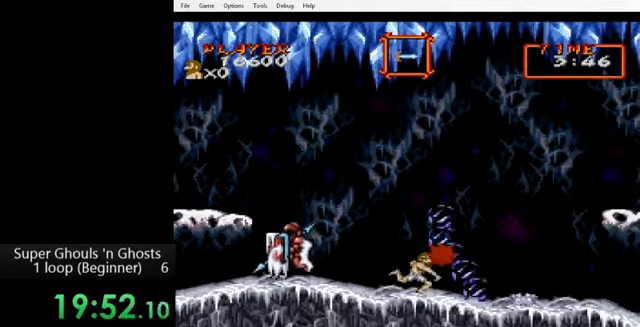
{"buttons": ["DPAD_RIGHT"], "events": [[40, "DPAD_RIGHT", "down"]]}
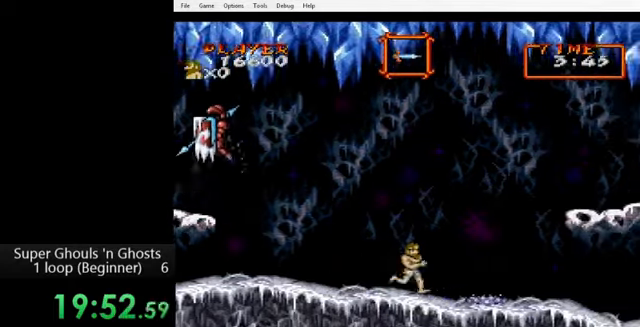
{"buttons": [], "events": [[80, "DPAD_RIGHT", "up"]]}
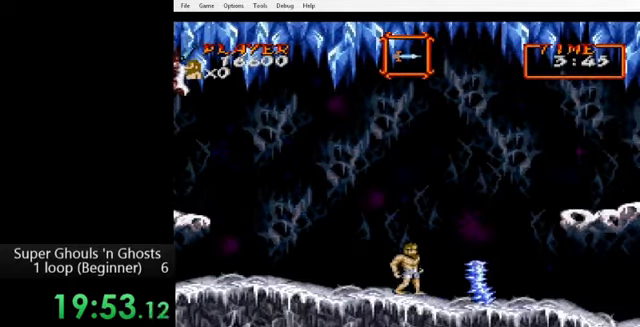
{"buttons": ["DPAD_RIGHT"], "events": [[160, "Y", "down"], [240, "A", "down"], [240, "Y", "up"], [280, "Y", "down"], [320, "A", "up"], [400, "Y", "up"], [480, "DPAD_RIGHT", "down"]]}
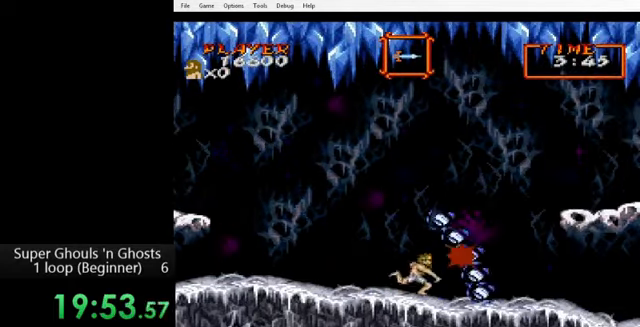
{"buttons": ["DPAD_RIGHT"], "events": []}
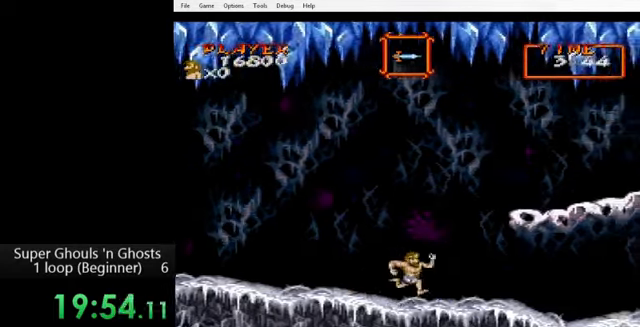
{"buttons": ["DPAD_RIGHT"], "events": []}
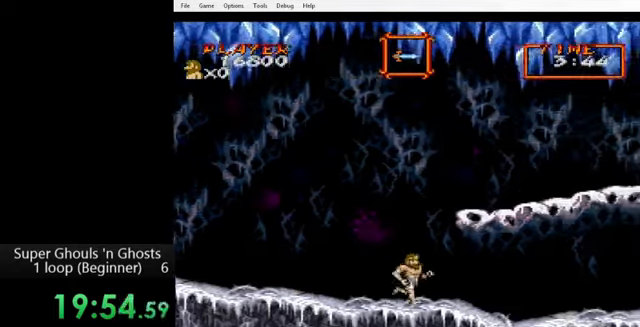
{"buttons": ["DPAD_RIGHT"], "events": []}
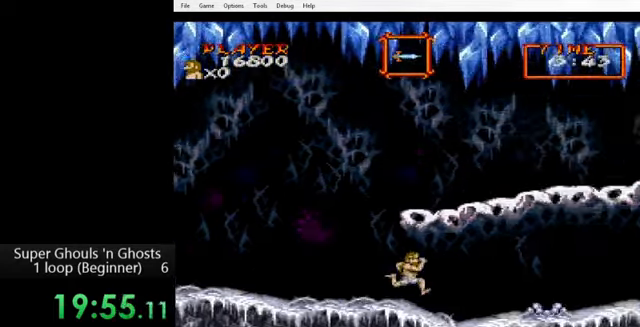
{"buttons": ["DPAD_RIGHT"], "events": []}
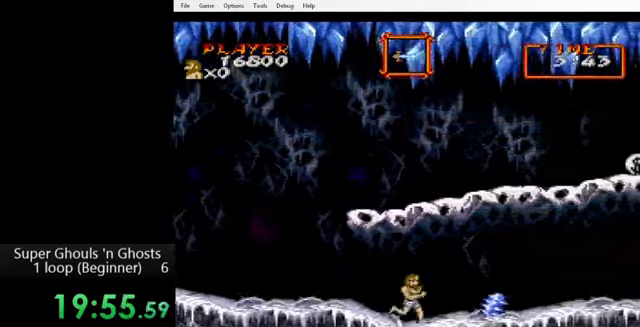
{"buttons": ["Y"], "events": [[160, "DPAD_RIGHT", "up"], [440, "A", "down"], [480, "Y", "down"], [520, "A", "up"]]}
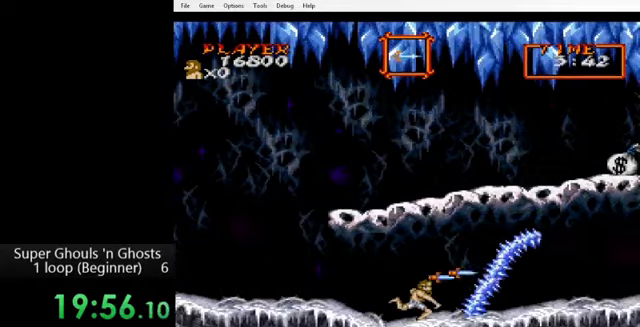
{"buttons": ["Y"], "events": [[40, "Y", "up"], [440, "Y", "down"]]}
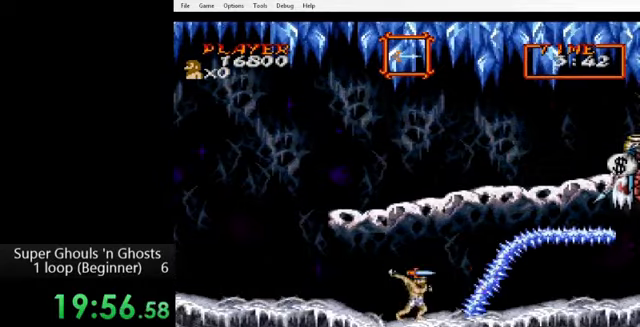
{"buttons": [], "events": [[80, "Y", "up"]]}
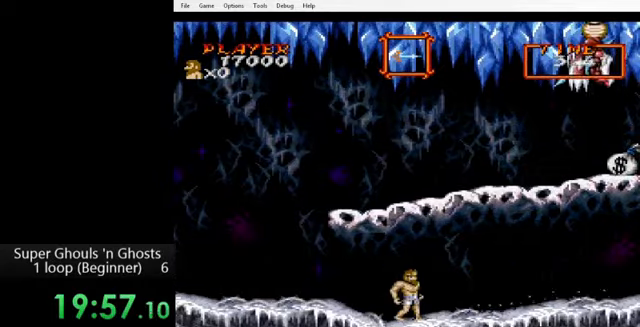
{"buttons": [], "events": [[200, "DPAD_RIGHT", "down"], [360, "DPAD_RIGHT", "up"]]}
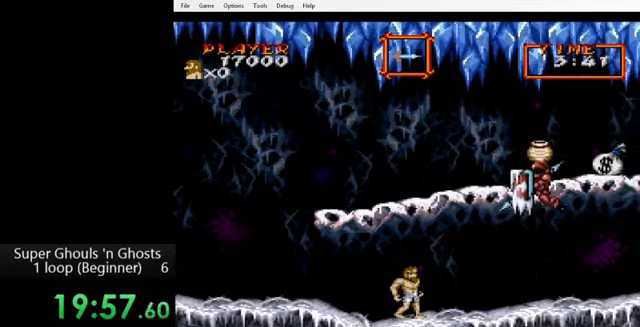
{"buttons": ["DPAD_RIGHT"], "events": [[520, "DPAD_RIGHT", "down"]]}
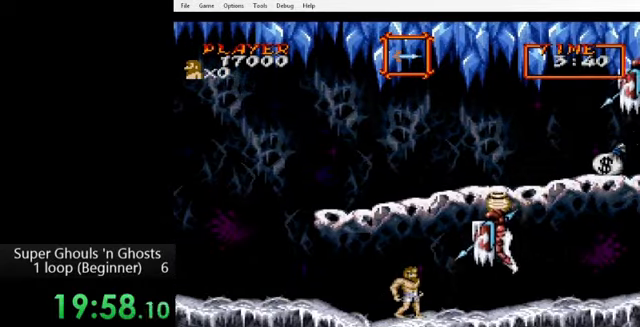
{"buttons": ["DPAD_RIGHT"], "events": []}
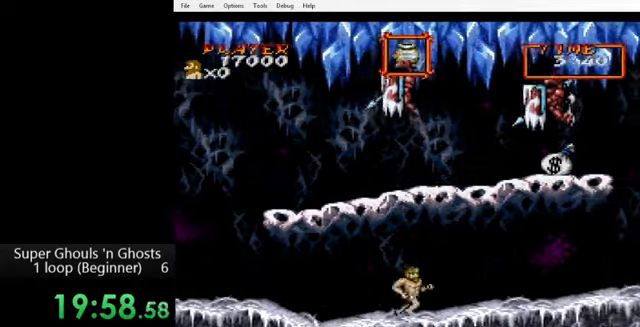
{"buttons": [], "events": [[120, "DPAD_RIGHT", "up"], [120, "DPAD_UP", "down"], [160, "DPAD_LEFT", "down"], [160, "DPAD_UP", "up"], [280, "DPAD_LEFT", "up"]]}
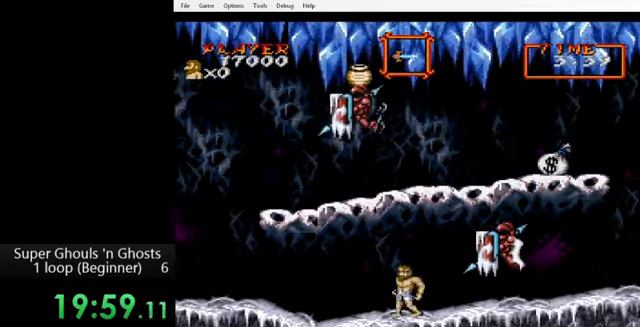
{"buttons": ["DPAD_RIGHT"], "events": [[200, "DPAD_RIGHT", "down"]]}
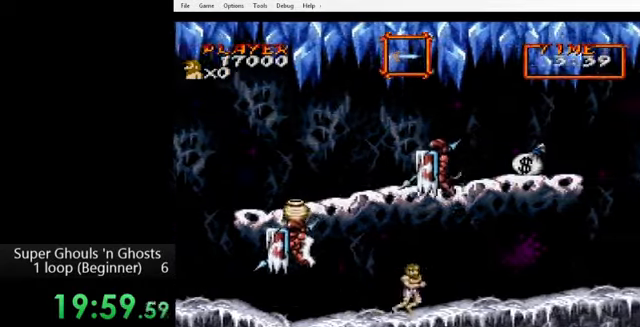
{"buttons": ["DPAD_RIGHT"], "events": []}
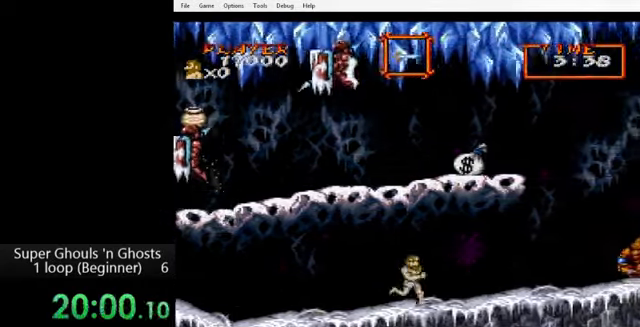
{"buttons": [], "events": [[320, "DPAD_RIGHT", "up"]]}
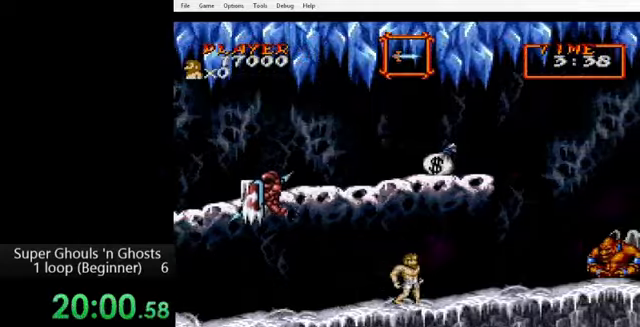
{"buttons": ["Y", "DPAD_RIGHT"], "events": [[320, "B", "down"], [320, "DPAD_RIGHT", "down"], [520, "B", "up"], [520, "Y", "down"]]}
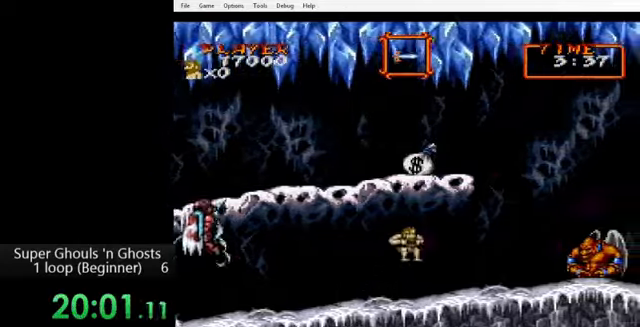
{"buttons": ["A", "Y", "DPAD_RIGHT"], "events": [[80, "A", "down"], [80, "Y", "up"], [160, "A", "up"], [160, "Y", "down"], [200, "A", "down"], [200, "Y", "up"], [280, "Y", "down"], [320, "A", "up"], [360, "A", "down"], [360, "Y", "up"], [400, "Y", "down"], [440, "A", "up"], [480, "A", "down"]]}
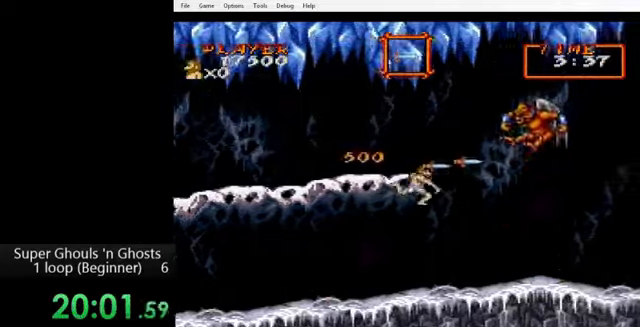
{"buttons": ["DPAD_LEFT"], "events": [[40, "Y", "up"], [80, "Y", "down"], [120, "A", "up"], [160, "Y", "up"], [320, "DPAD_RIGHT", "up"], [400, "DPAD_LEFT", "down"]]}
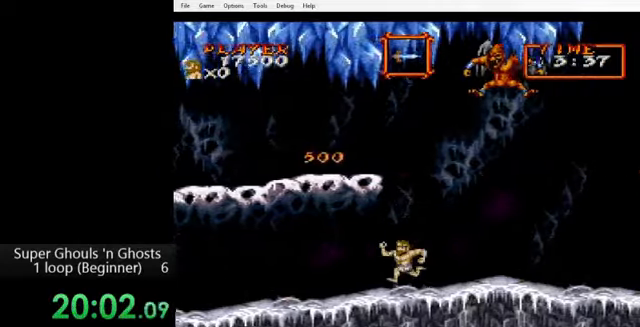
{"buttons": [], "events": [[200, "DPAD_LEFT", "up"], [320, "DPAD_LEFT", "down"], [440, "DPAD_LEFT", "up"]]}
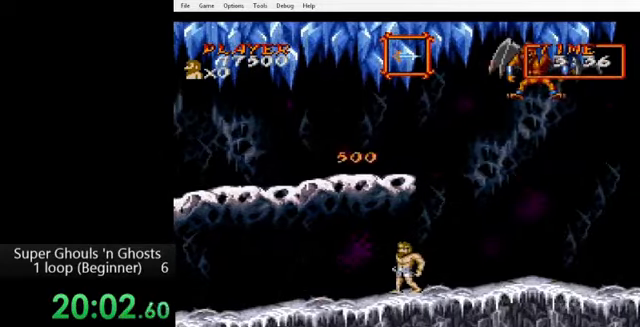
{"buttons": ["DPAD_LEFT"], "events": [[520, "DPAD_LEFT", "down"]]}
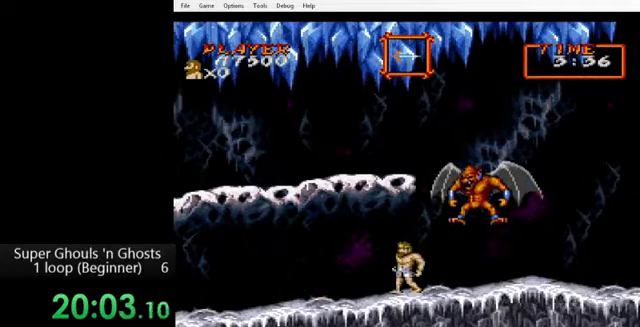
{"buttons": ["A", "DPAD_RIGHT"], "events": [[80, "B", "down"], [160, "B", "up"], [160, "DPAD_LEFT", "up"], [160, "DPAD_RIGHT", "down"], [160, "Y", "down"], [240, "A", "down"], [240, "Y", "up"], [280, "A", "up"], [280, "Y", "down"], [320, "A", "down"], [360, "Y", "up"], [400, "A", "up"], [400, "Y", "down"], [480, "A", "down"], [480, "Y", "up"]]}
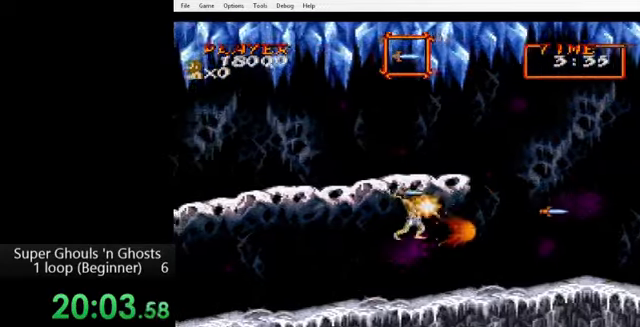
{"buttons": ["DPAD_RIGHT"], "events": [[80, "A", "up"], [80, "Y", "down"], [120, "A", "down"], [160, "Y", "up"], [200, "A", "up"], [200, "Y", "down"], [240, "DPAD_RIGHT", "up"], [280, "A", "down"], [280, "Y", "up"], [400, "A", "up"], [440, "DPAD_RIGHT", "down"]]}
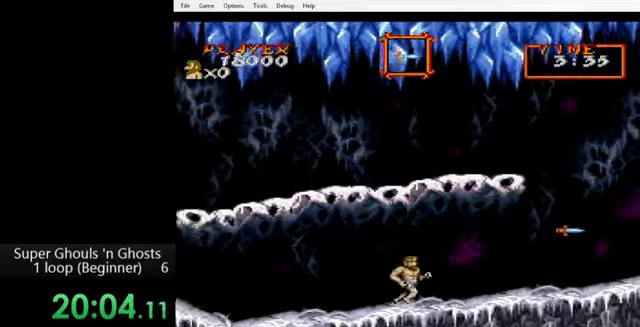
{"buttons": ["B", "DPAD_RIGHT"], "events": [[240, "B", "down"], [320, "B", "up"], [440, "B", "down"]]}
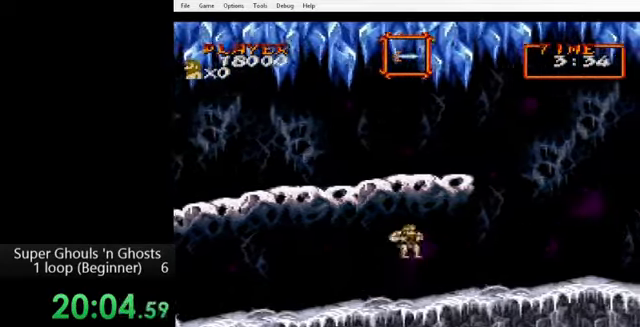
{"buttons": ["DPAD_RIGHT"], "events": [[280, "B", "up"]]}
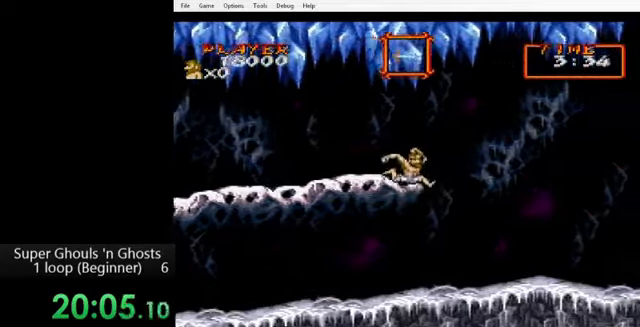
{"buttons": ["DPAD_RIGHT"], "events": []}
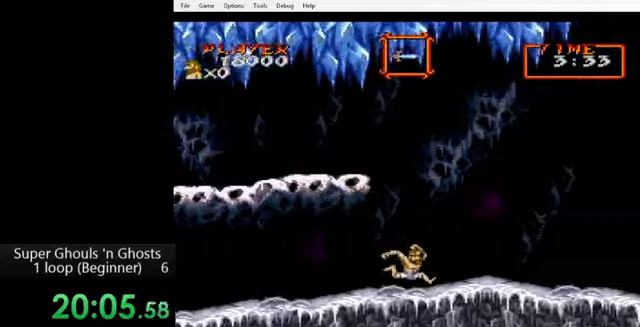
{"buttons": ["DPAD_RIGHT"], "events": [[80, "B", "down"], [160, "B", "up"], [280, "A", "down"], [320, "Y", "down"], [360, "A", "up"], [480, "Y", "up"]]}
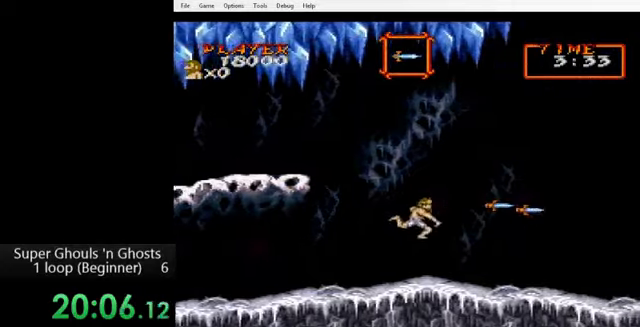
{"buttons": ["B", "DPAD_RIGHT"], "events": [[480, "B", "down"]]}